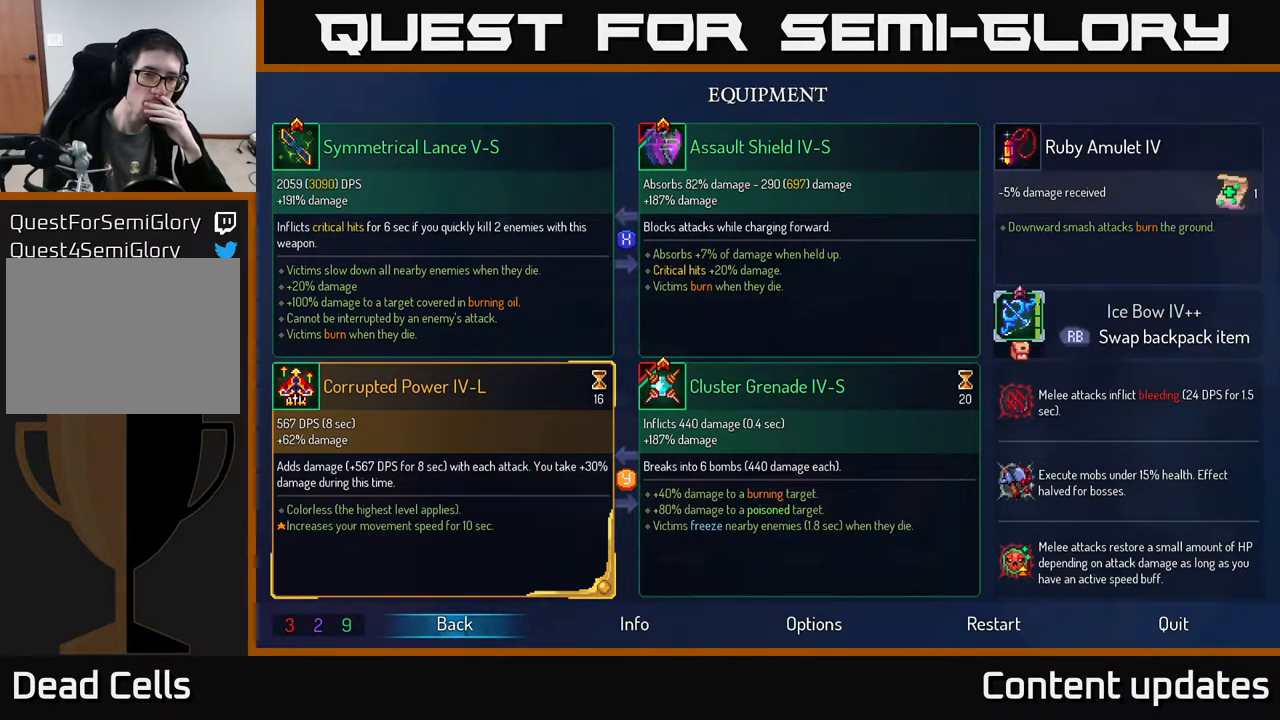
Gameplay with a controller (Xbox layout); each line is a JSON object with the inputs held at the frame after it. "events" lists button and stick changes between this image and that frame as [ms after this image, input, new state], when the widget could be followed in between.
{"buttons": [], "left_stick": "center", "right_stick": "center", "events": [[217, "B", "down"], [300, "B", "up"]]}
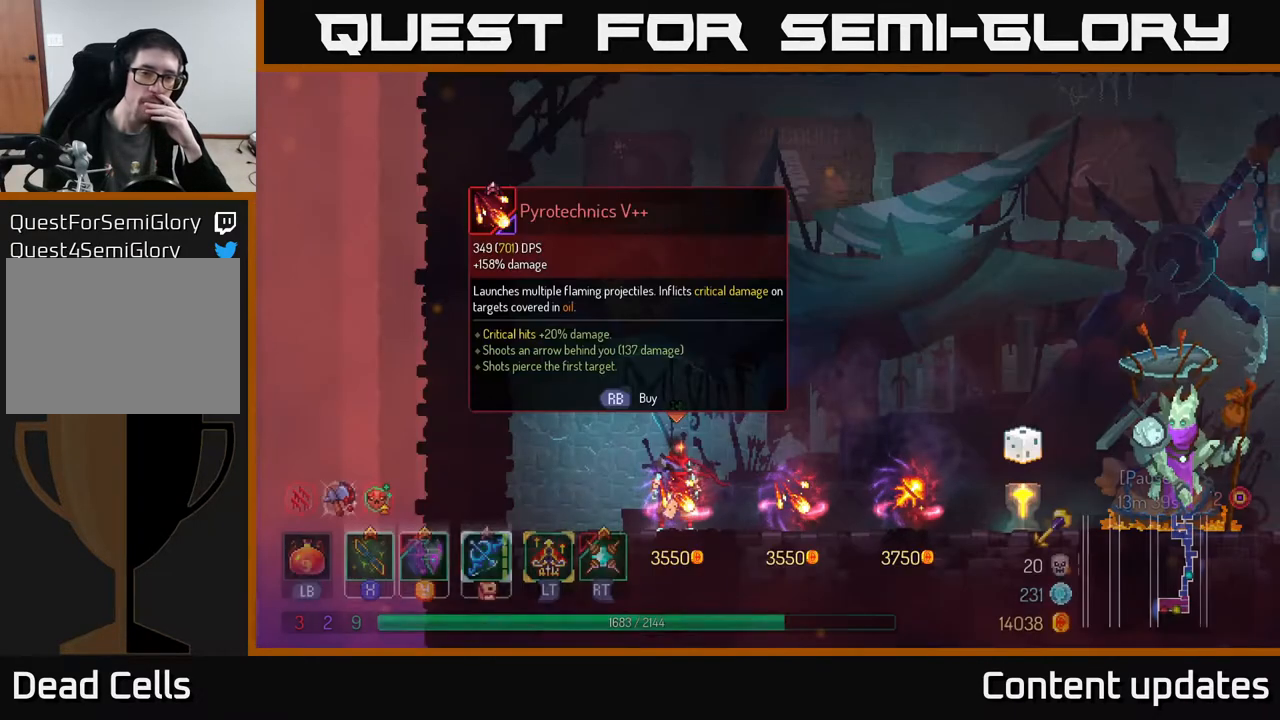
{"buttons": [], "left_stick": "center", "right_stick": "center", "events": []}
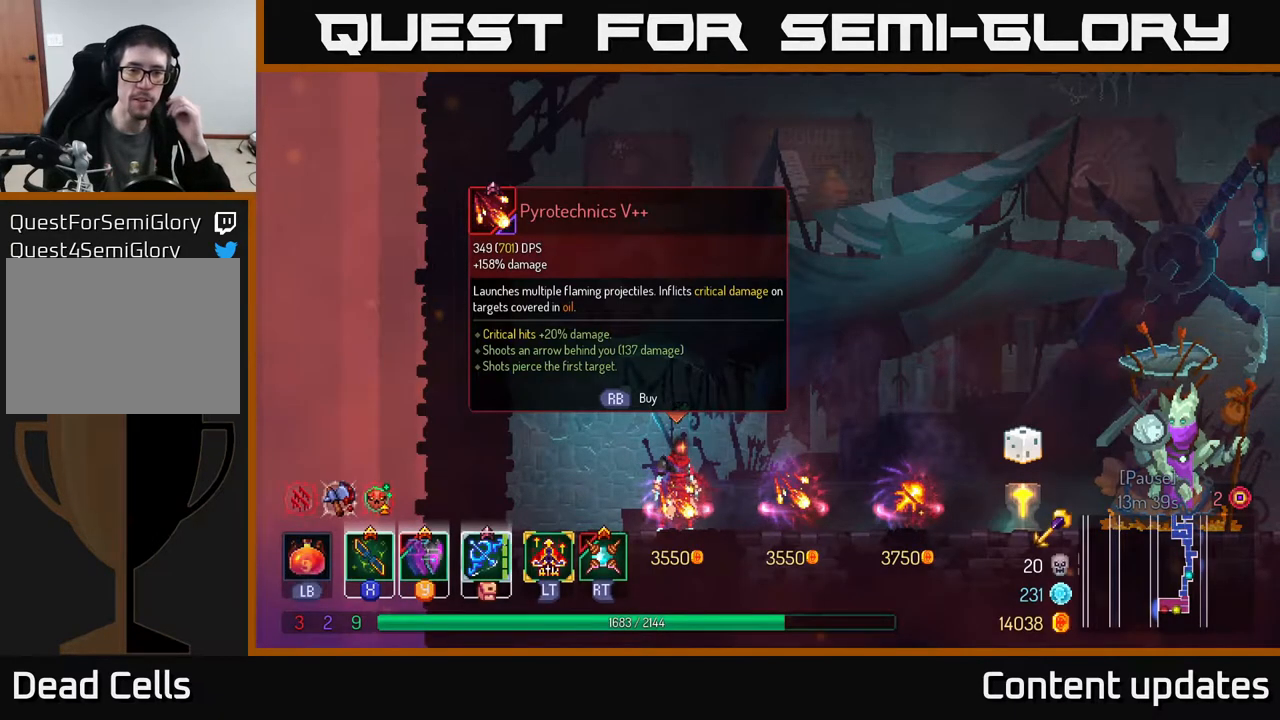
{"buttons": [], "left_stick": "center", "right_stick": "center", "events": []}
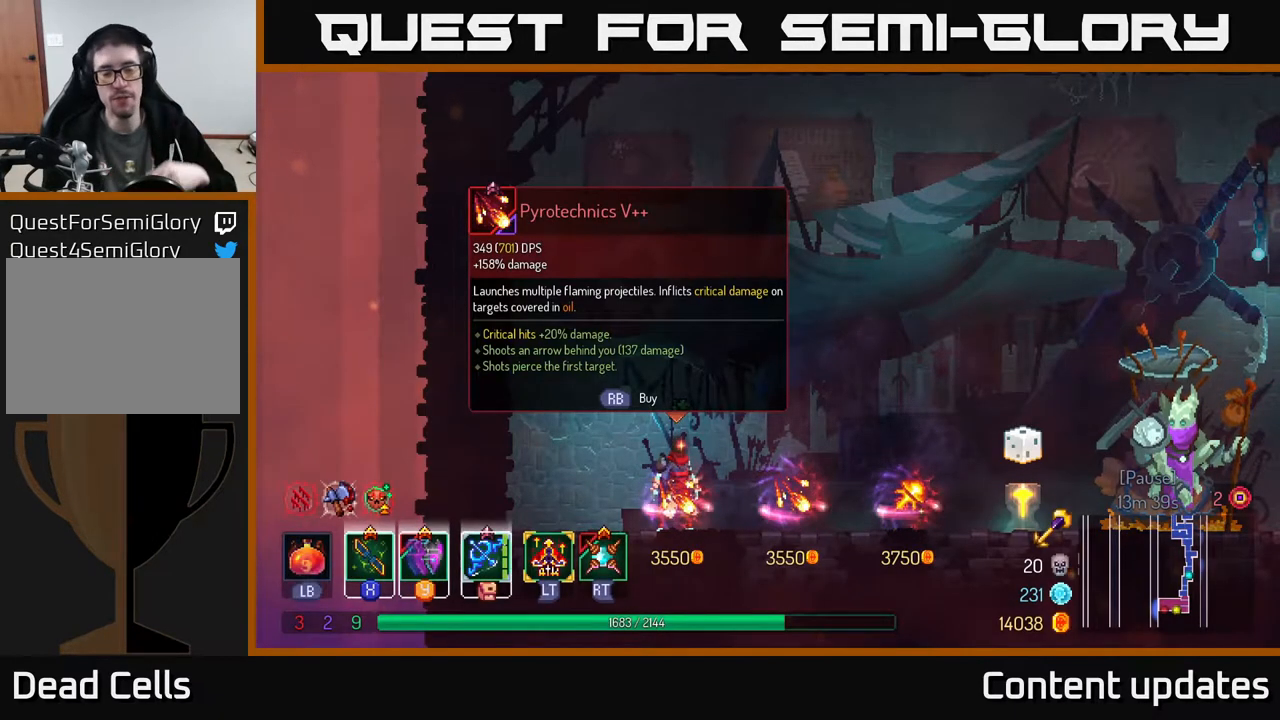
{"buttons": [], "left_stick": "center", "right_stick": "center", "events": []}
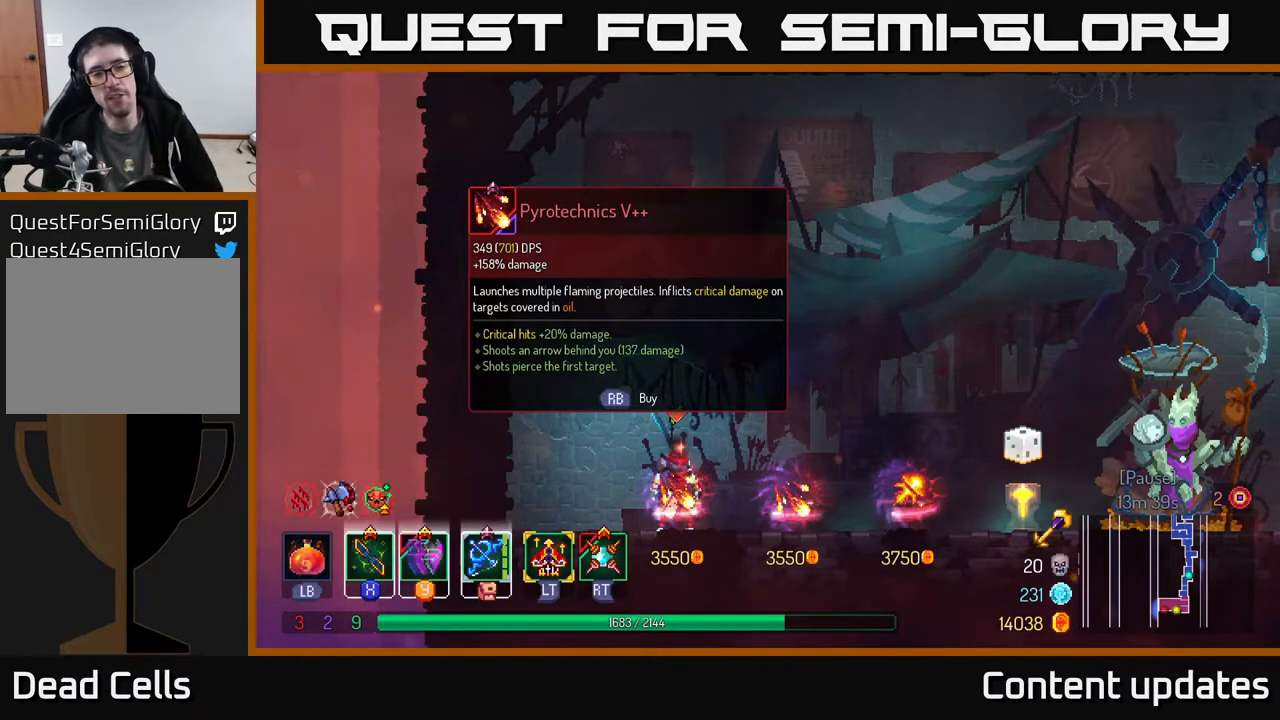
{"buttons": [], "left_stick": "center", "right_stick": "center", "events": []}
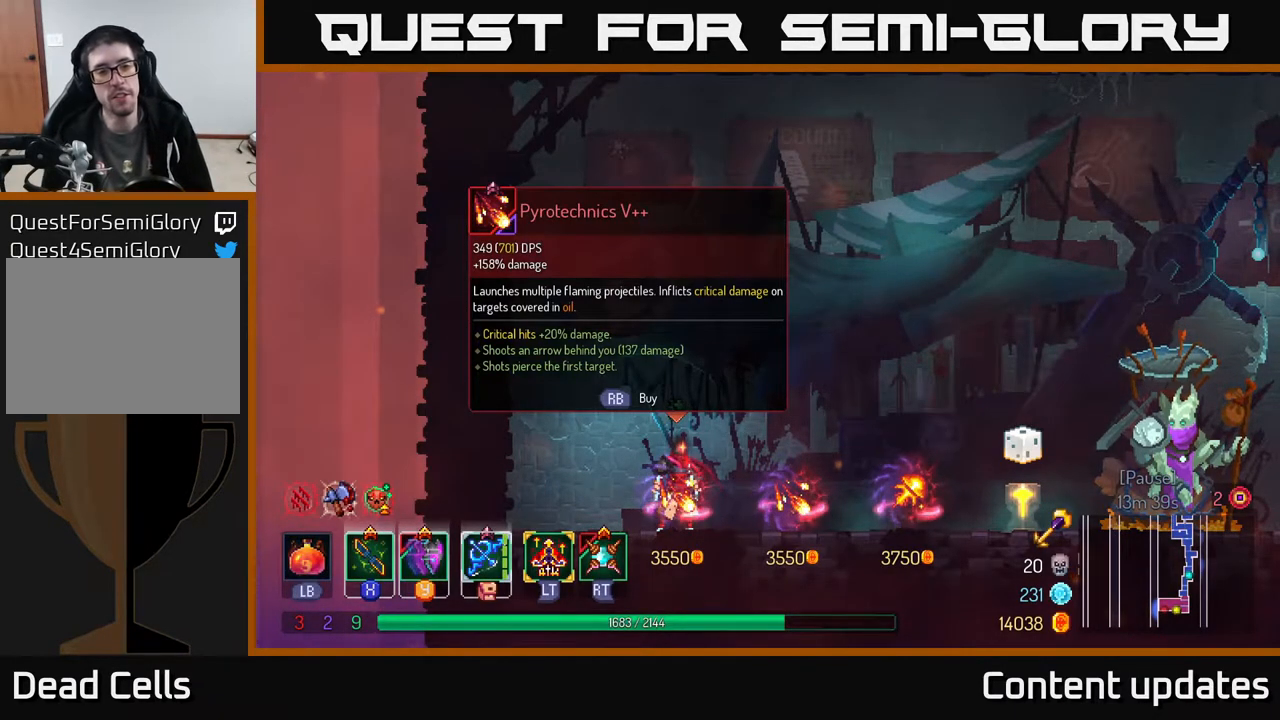
{"buttons": [], "left_stick": "center", "right_stick": "center", "events": []}
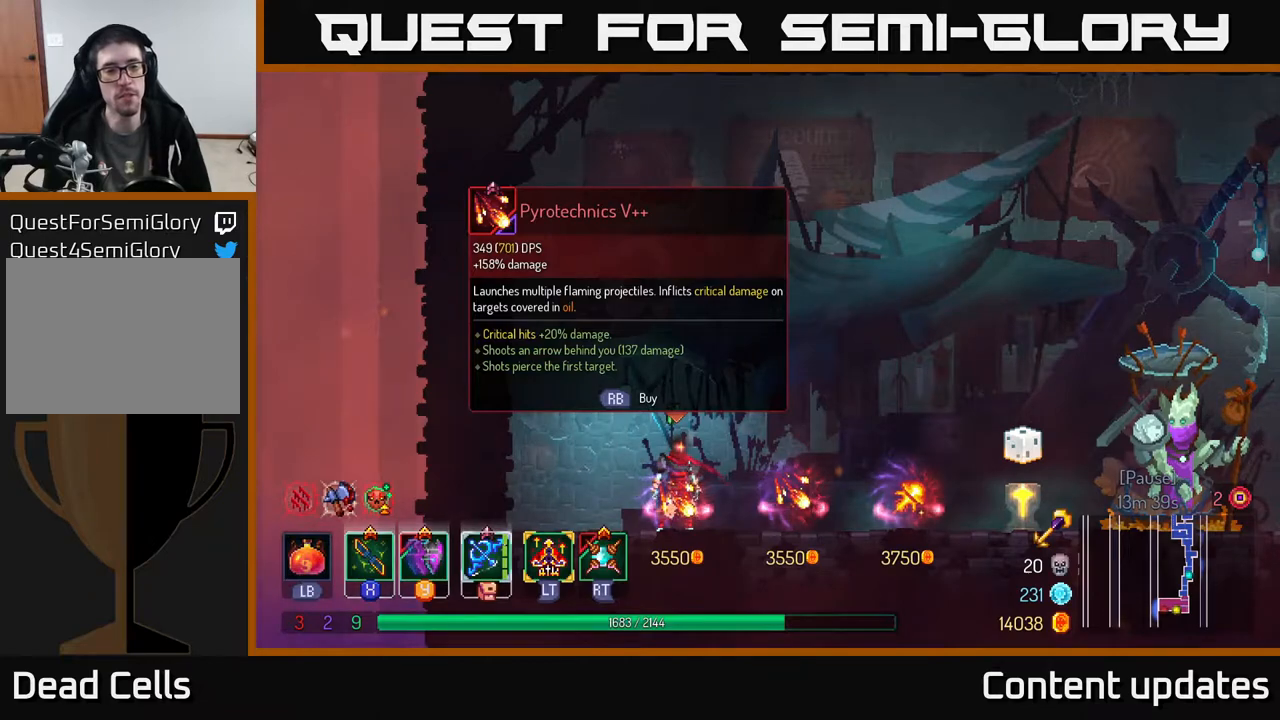
{"buttons": [], "left_stick": "right", "right_stick": "center", "events": [[433, "left_stick", "right"]]}
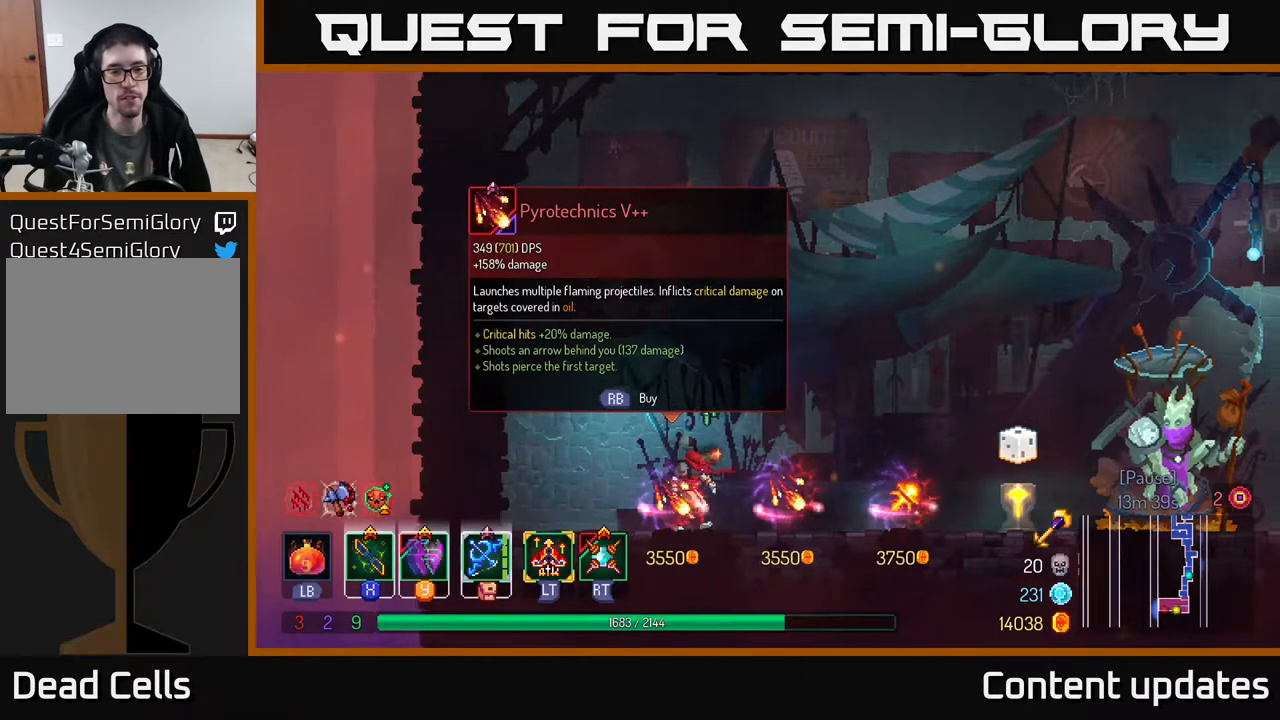
{"buttons": [], "left_stick": "right", "right_stick": "center", "events": [[33, "left_stick", "center"], [333, "left_stick", "right"]]}
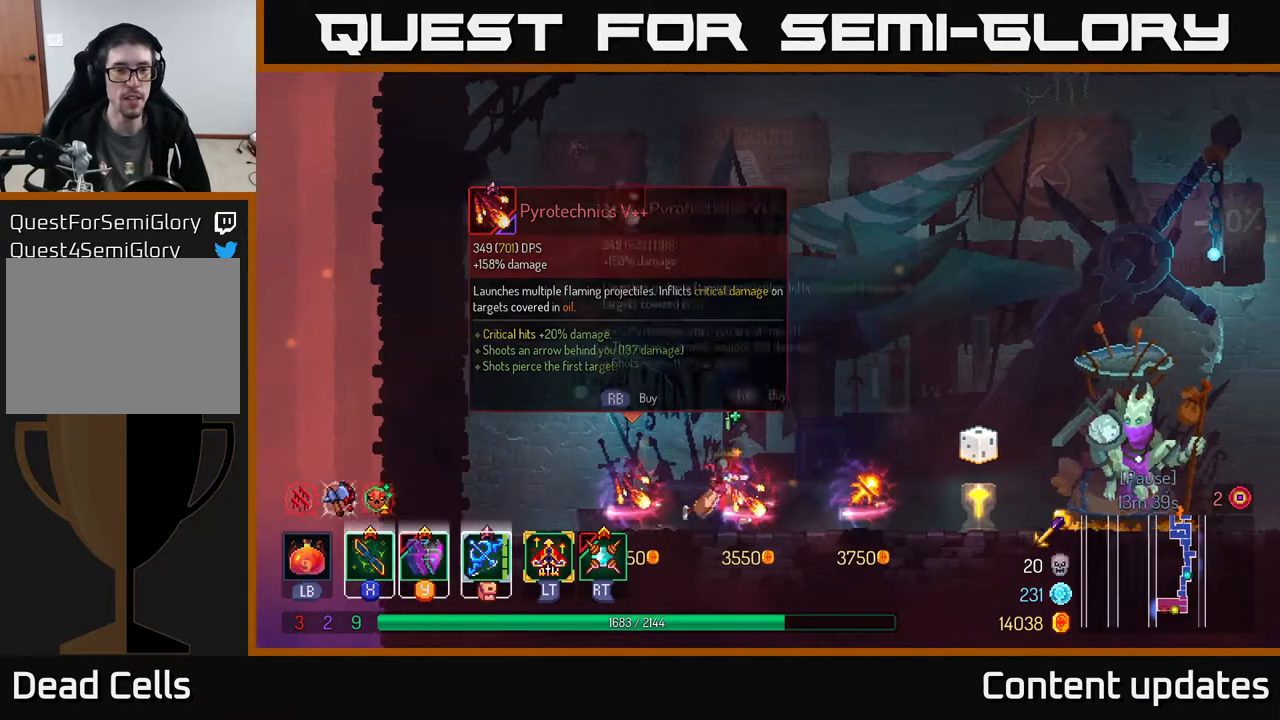
{"buttons": [], "left_stick": "center", "right_stick": "center", "events": [[50, "left_stick", "center"]]}
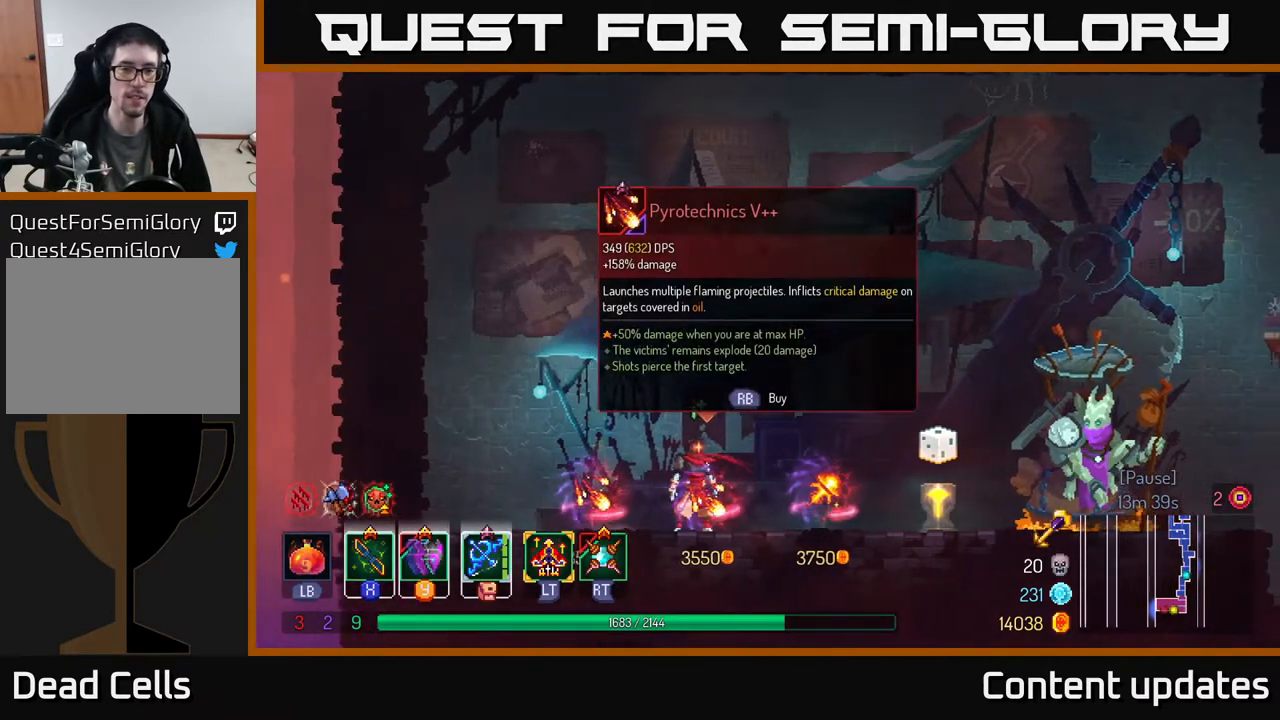
{"buttons": [], "left_stick": "center", "right_stick": "center", "events": []}
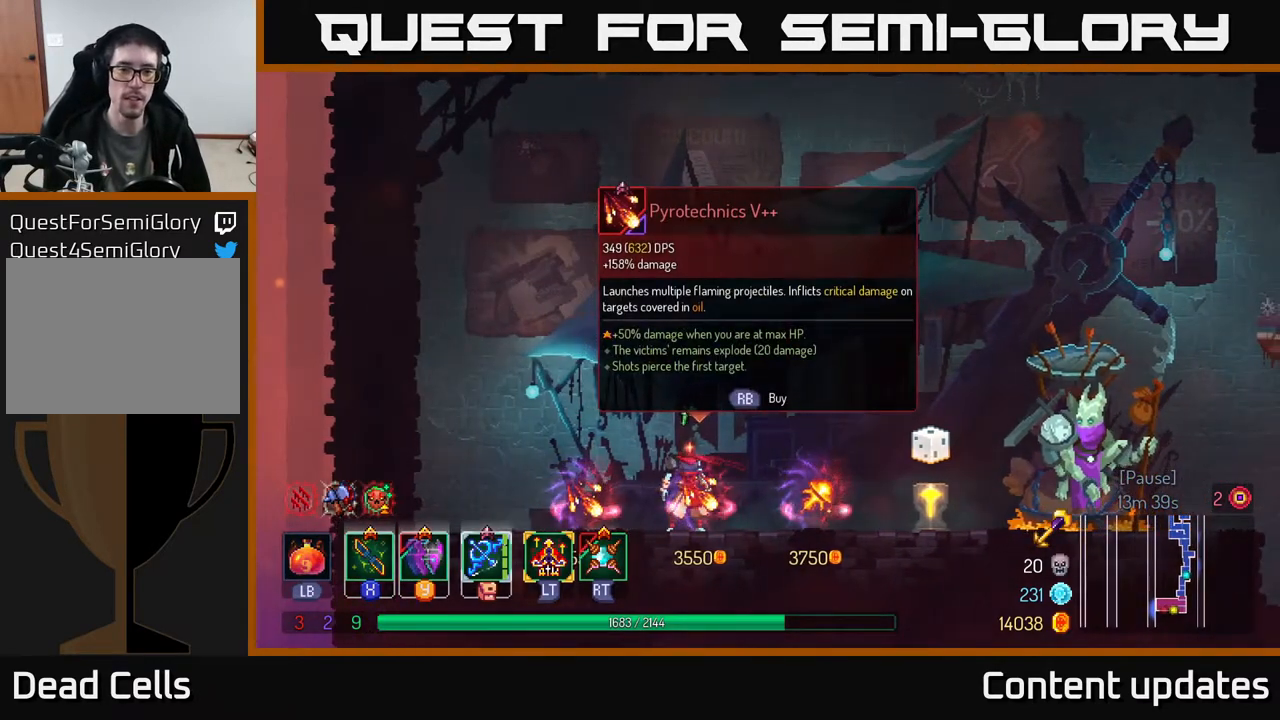
{"buttons": [], "left_stick": "center", "right_stick": "center", "events": []}
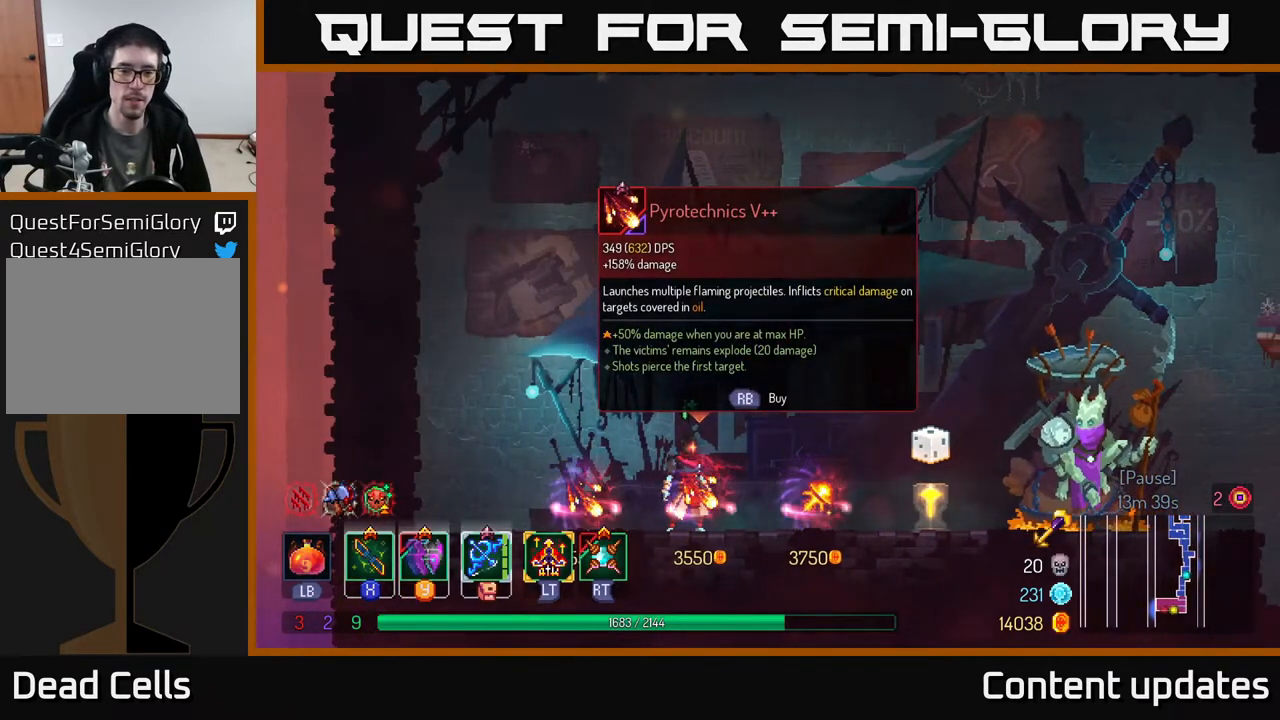
{"buttons": [], "left_stick": "center", "right_stick": "center", "events": []}
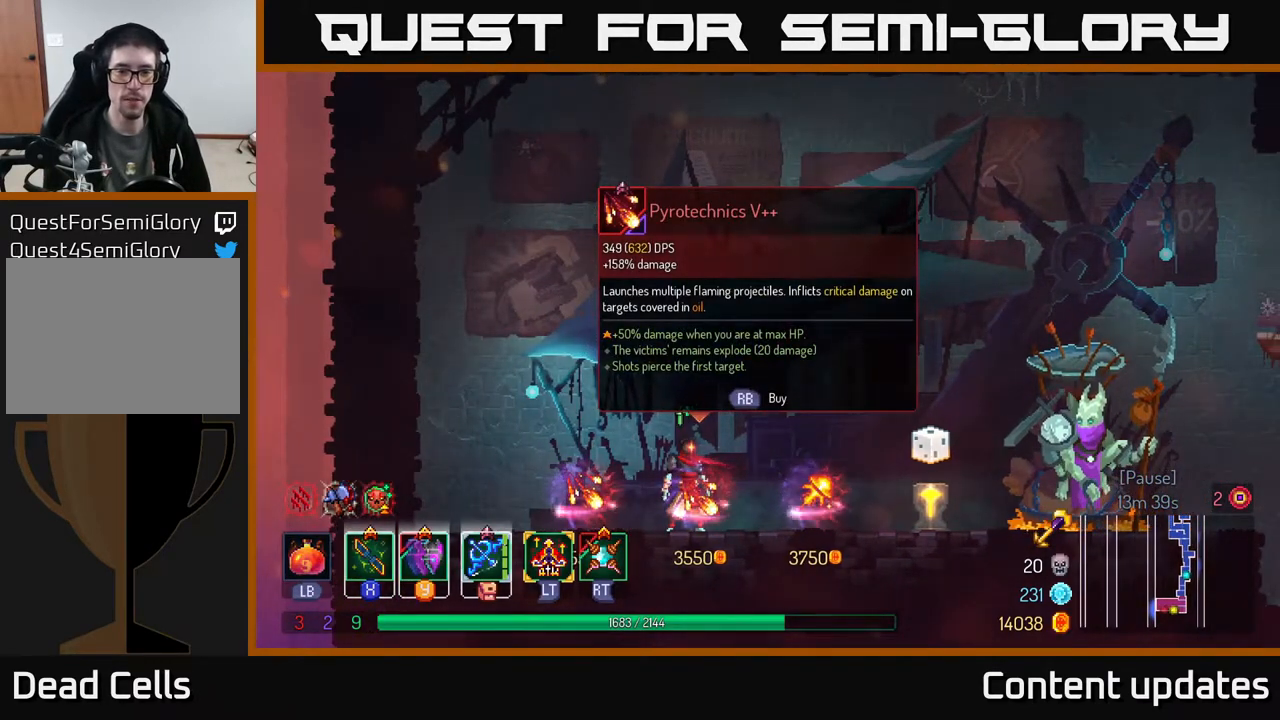
{"buttons": [], "left_stick": "left", "right_stick": "center", "events": [[250, "left_stick", "left"]]}
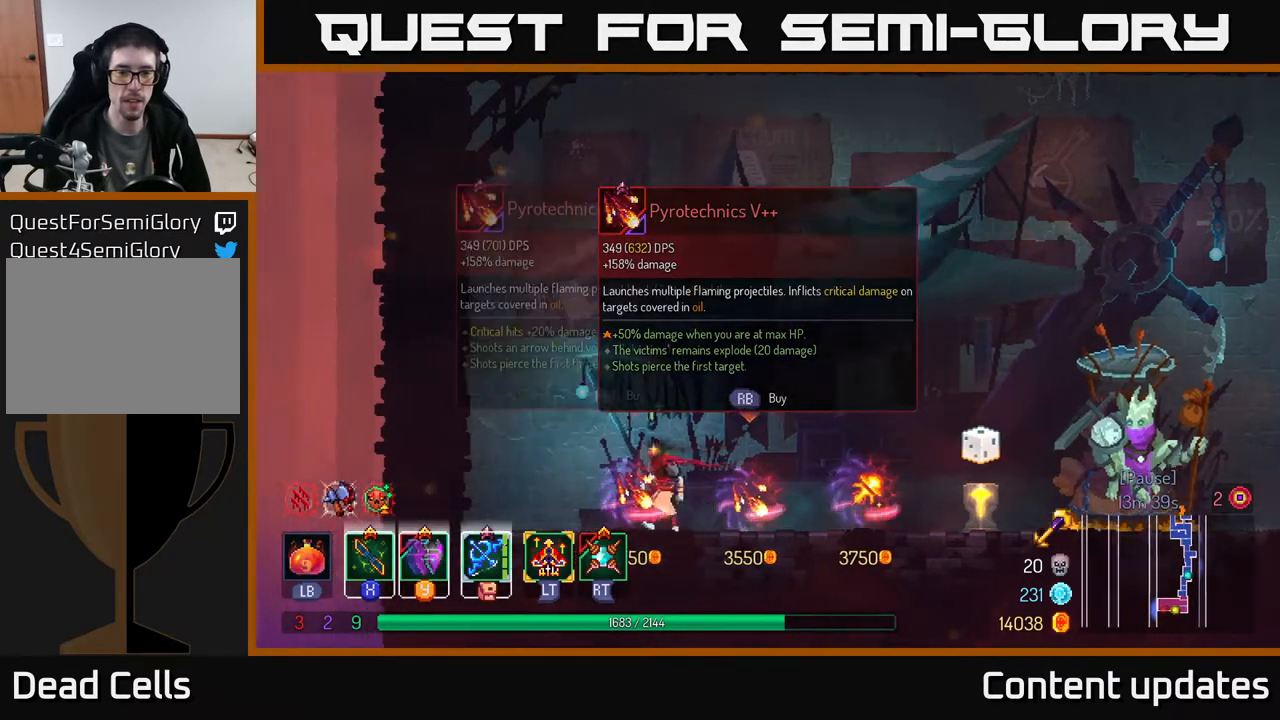
{"buttons": [], "left_stick": "center", "right_stick": "center", "events": [[17, "left_stick", "center"]]}
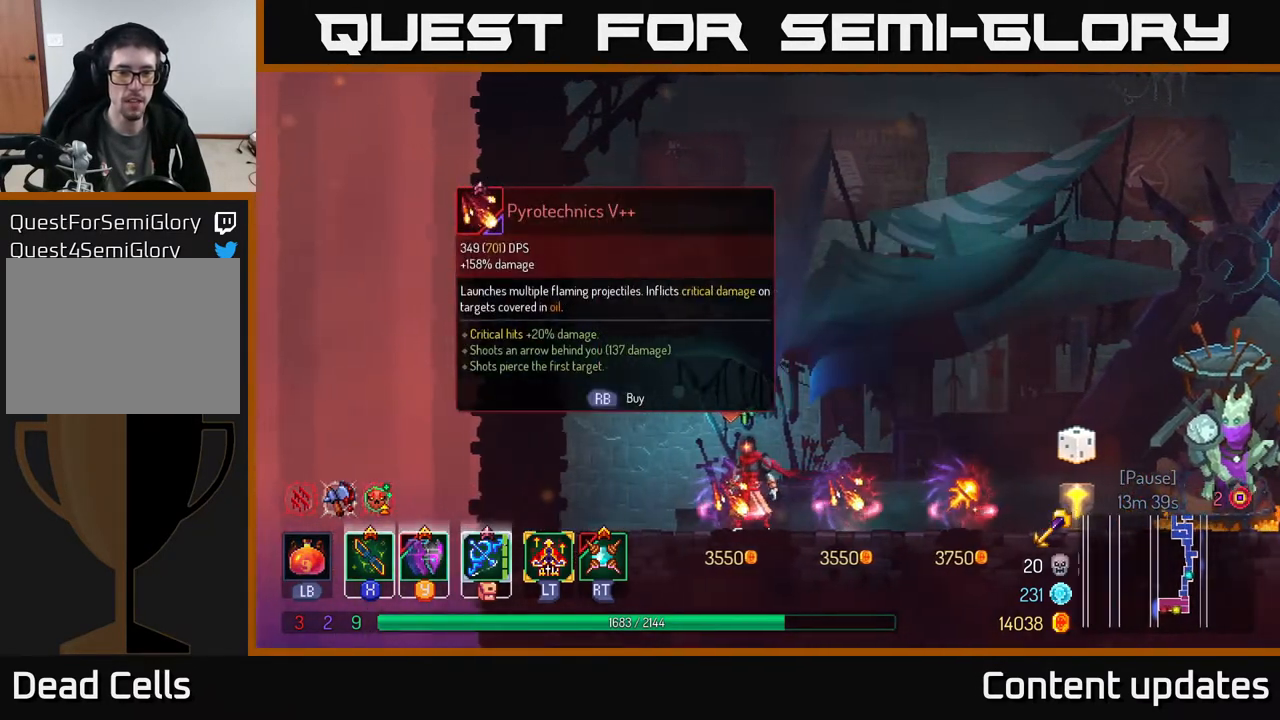
{"buttons": [], "left_stick": "center", "right_stick": "center", "events": []}
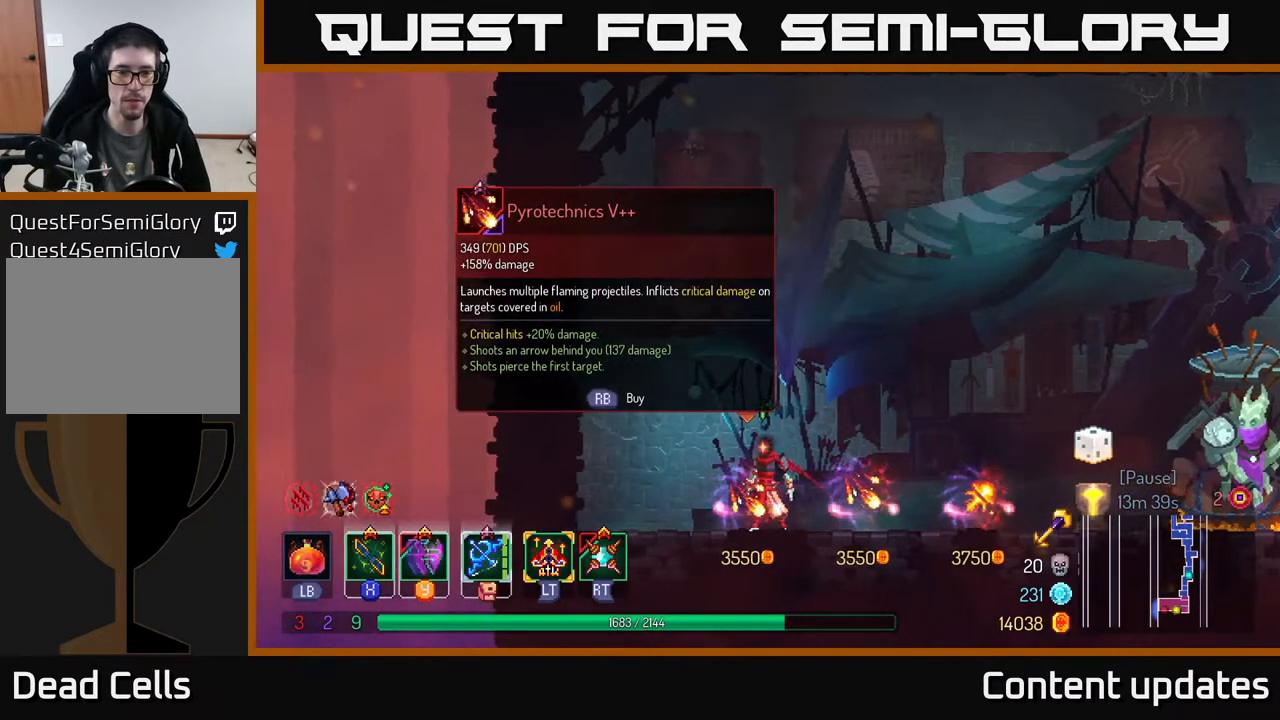
{"buttons": [], "left_stick": "center", "right_stick": "center", "events": [[217, "left_stick", "right"], [417, "left_stick", "center"]]}
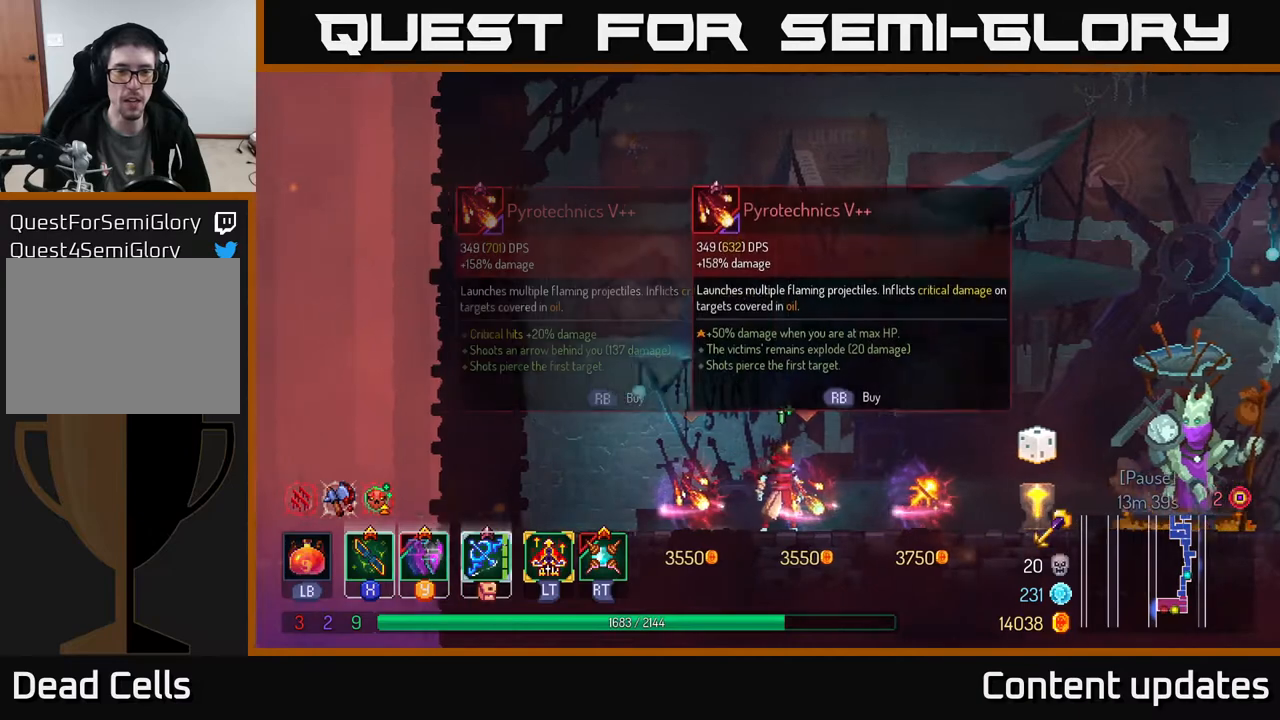
{"buttons": [], "left_stick": "center", "right_stick": "center", "events": []}
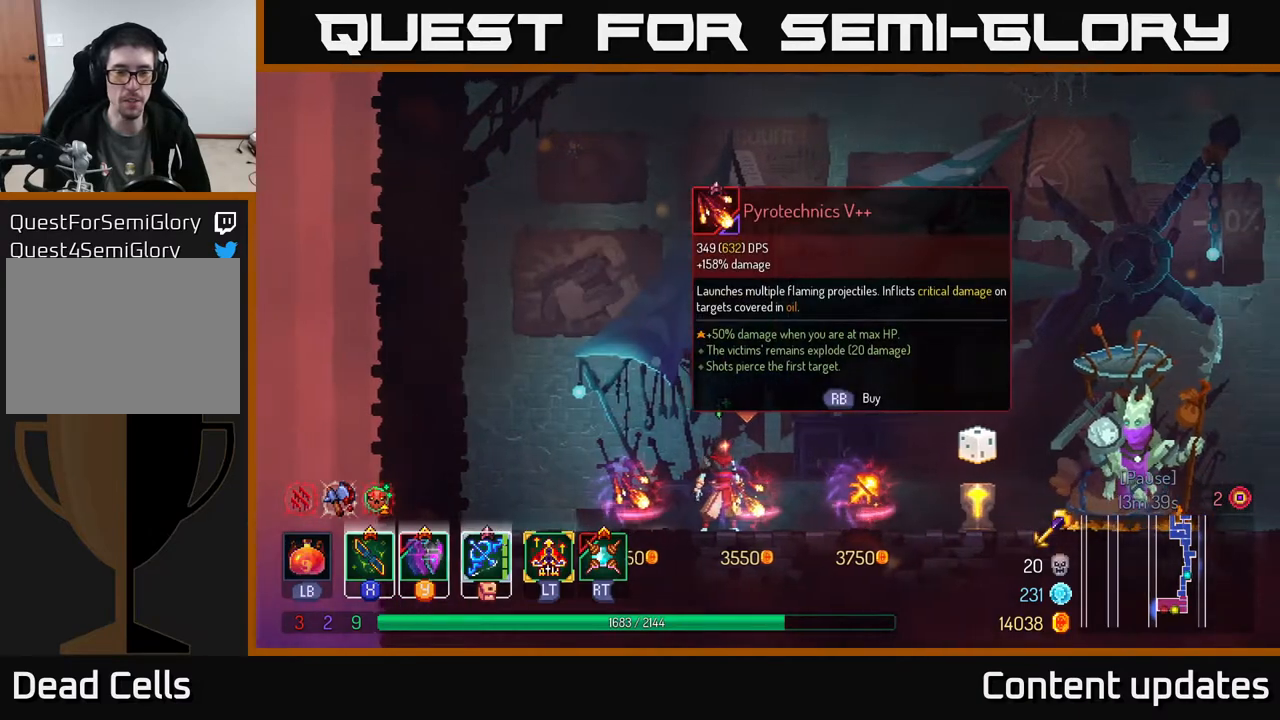
{"buttons": [], "left_stick": "center", "right_stick": "center", "events": []}
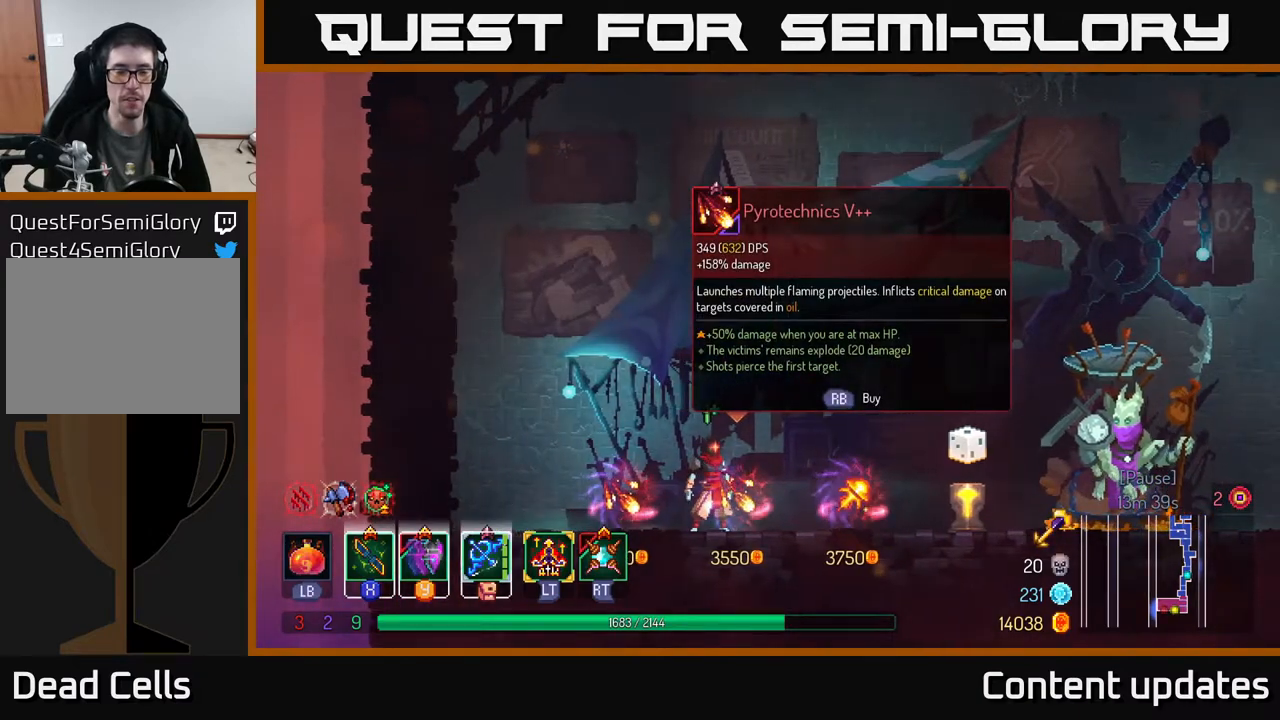
{"buttons": [], "left_stick": "center", "right_stick": "center", "events": []}
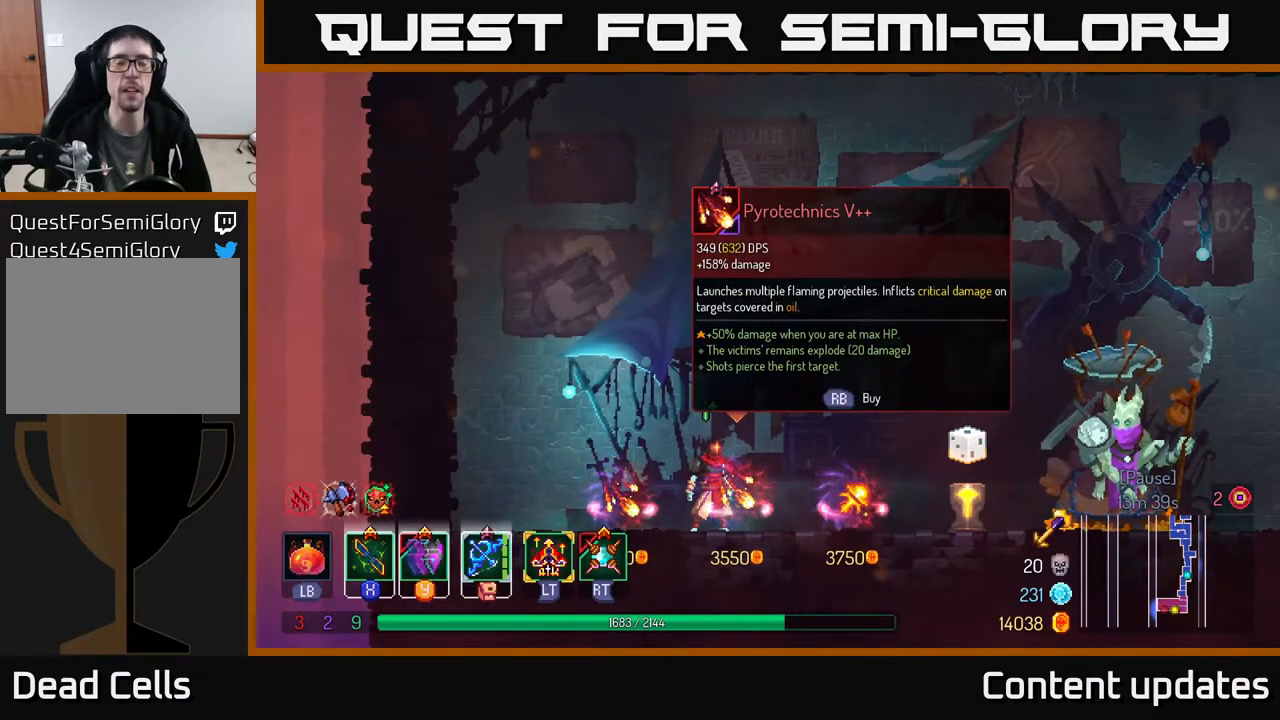
{"buttons": [], "left_stick": "center", "right_stick": "center", "events": []}
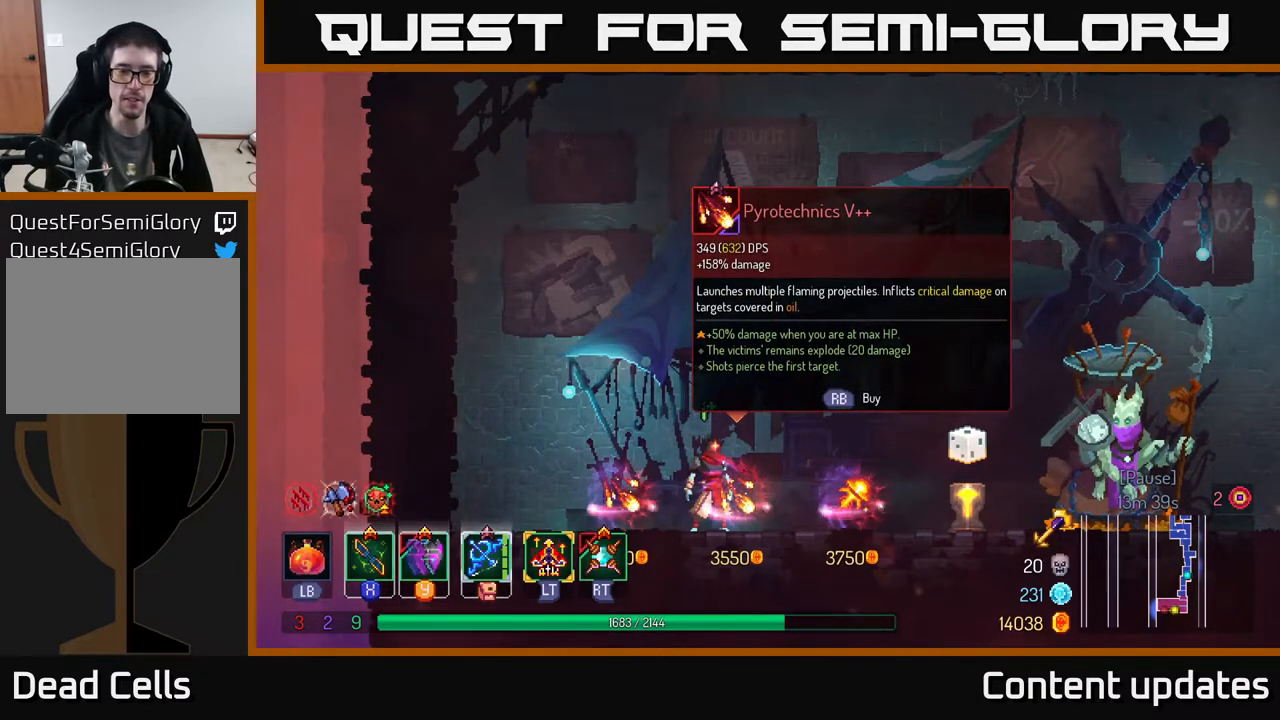
{"buttons": [], "left_stick": "center", "right_stick": "center", "events": []}
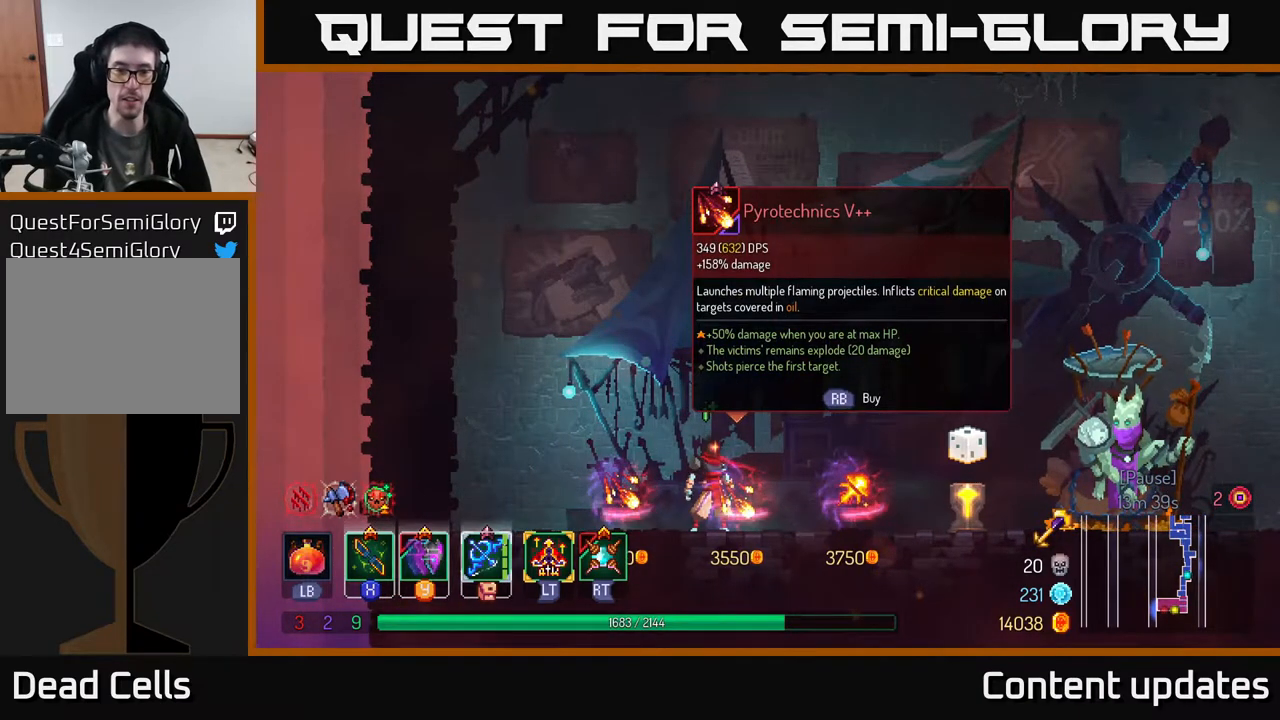
{"buttons": [], "left_stick": "center", "right_stick": "center", "events": []}
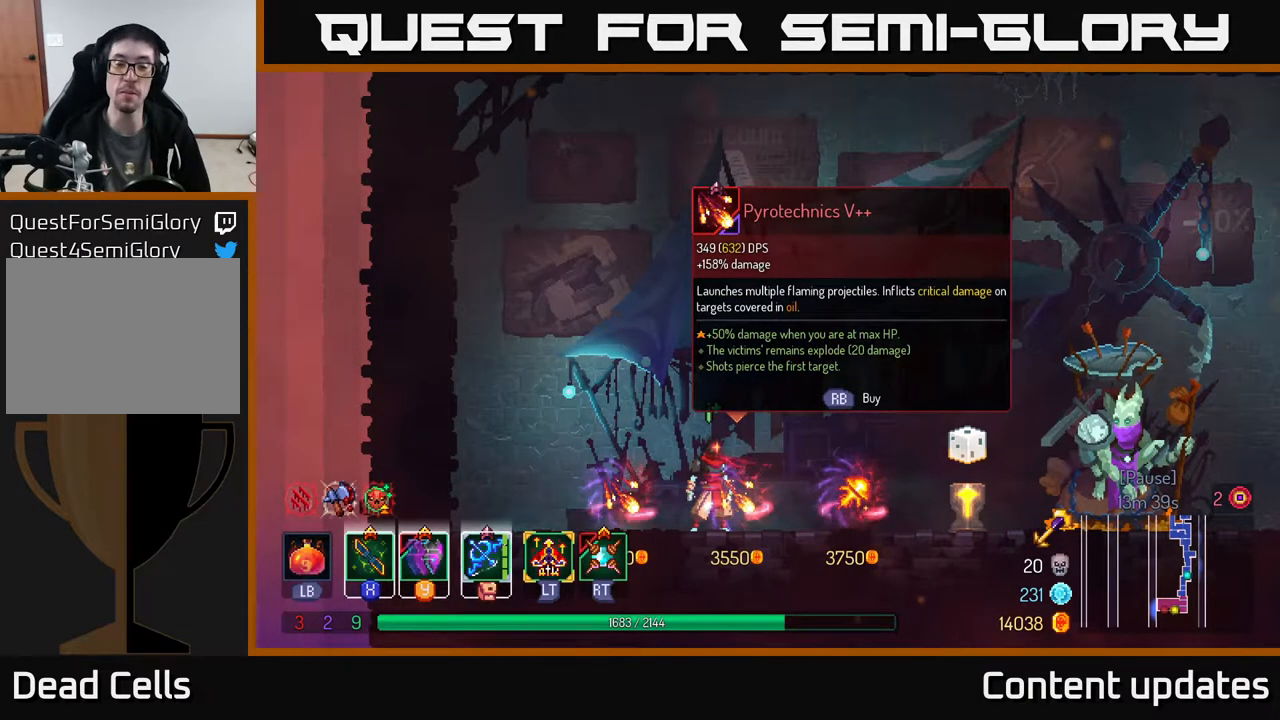
{"buttons": [], "left_stick": "center", "right_stick": "center", "events": []}
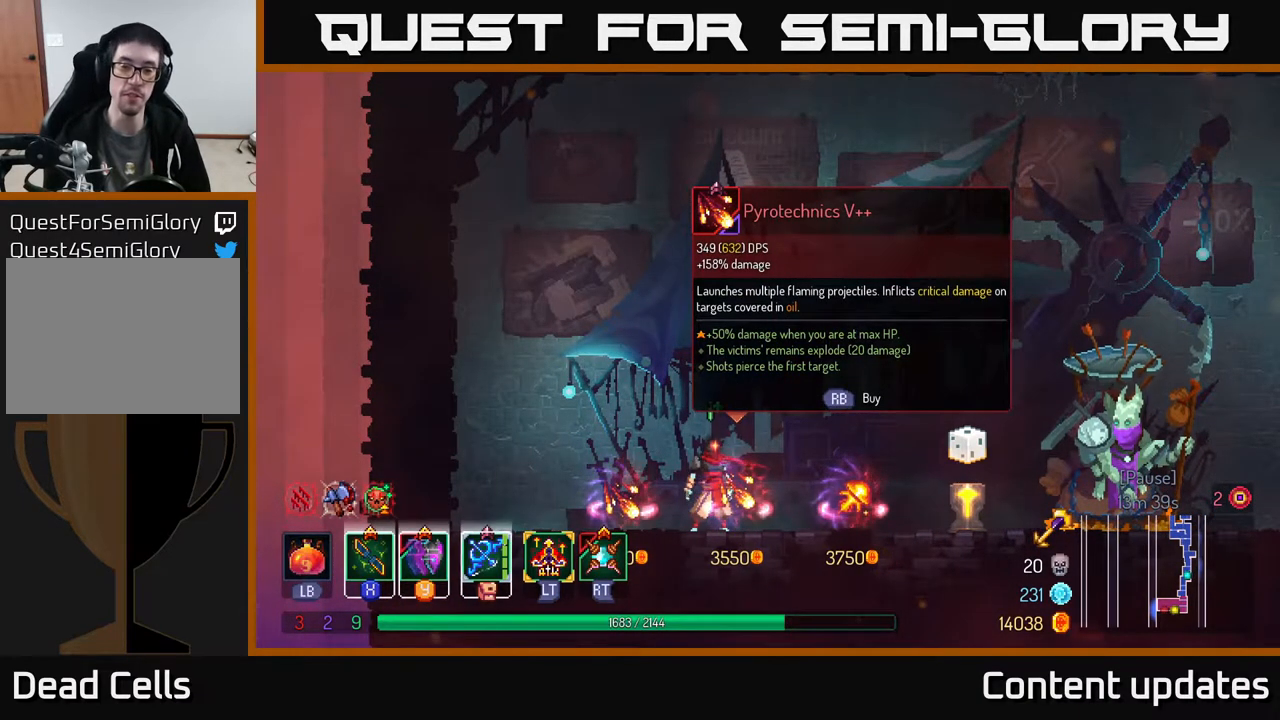
{"buttons": [], "left_stick": "center", "right_stick": "center", "events": []}
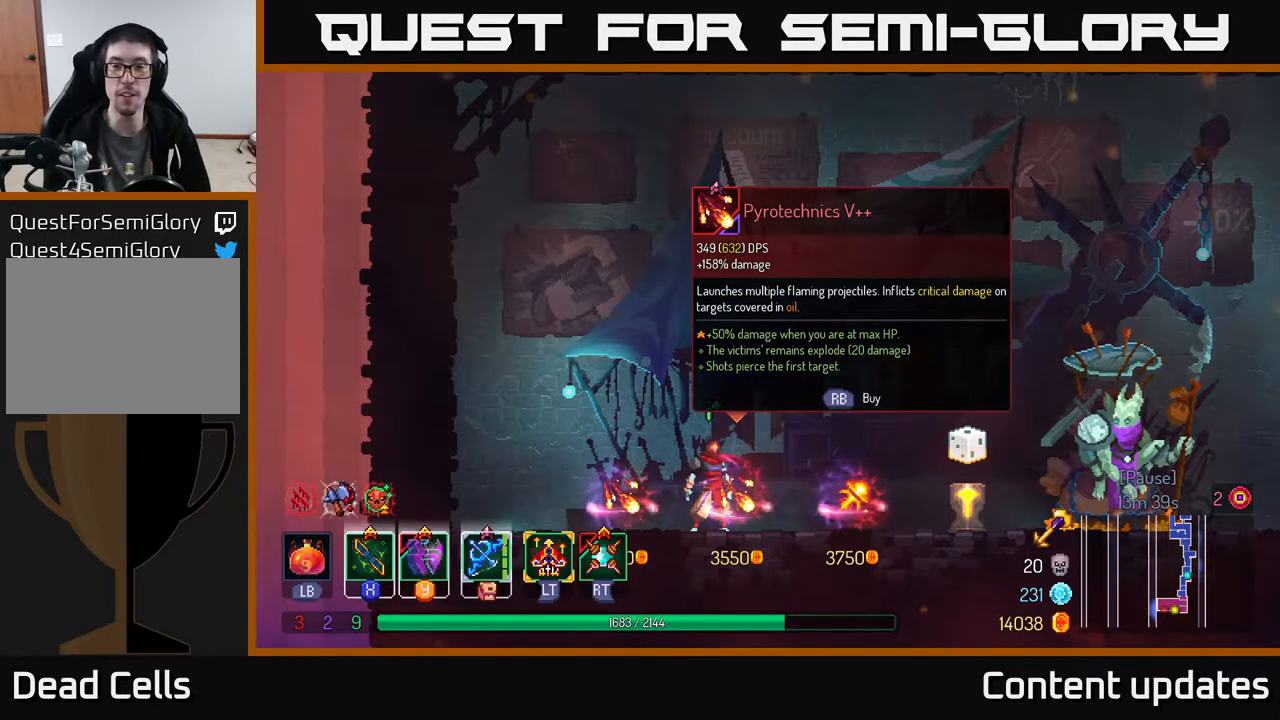
{"buttons": [], "left_stick": "center", "right_stick": "center", "events": []}
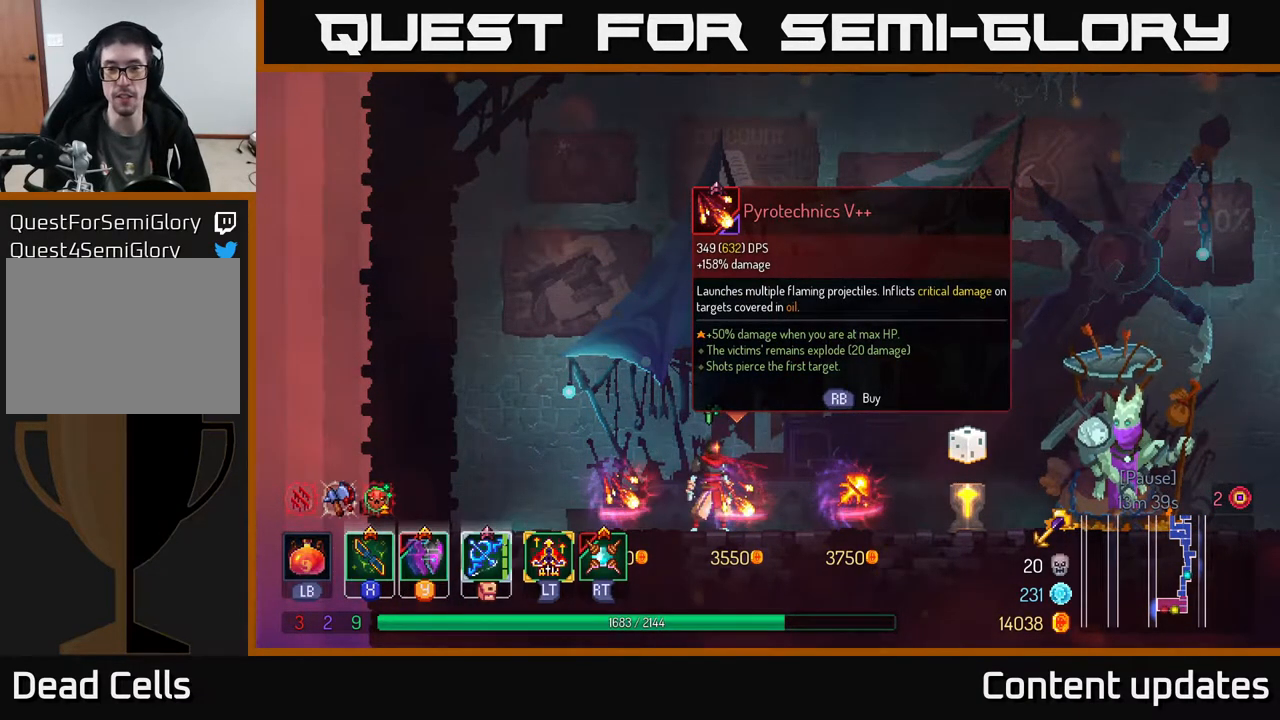
{"buttons": [], "left_stick": "center", "right_stick": "center", "events": []}
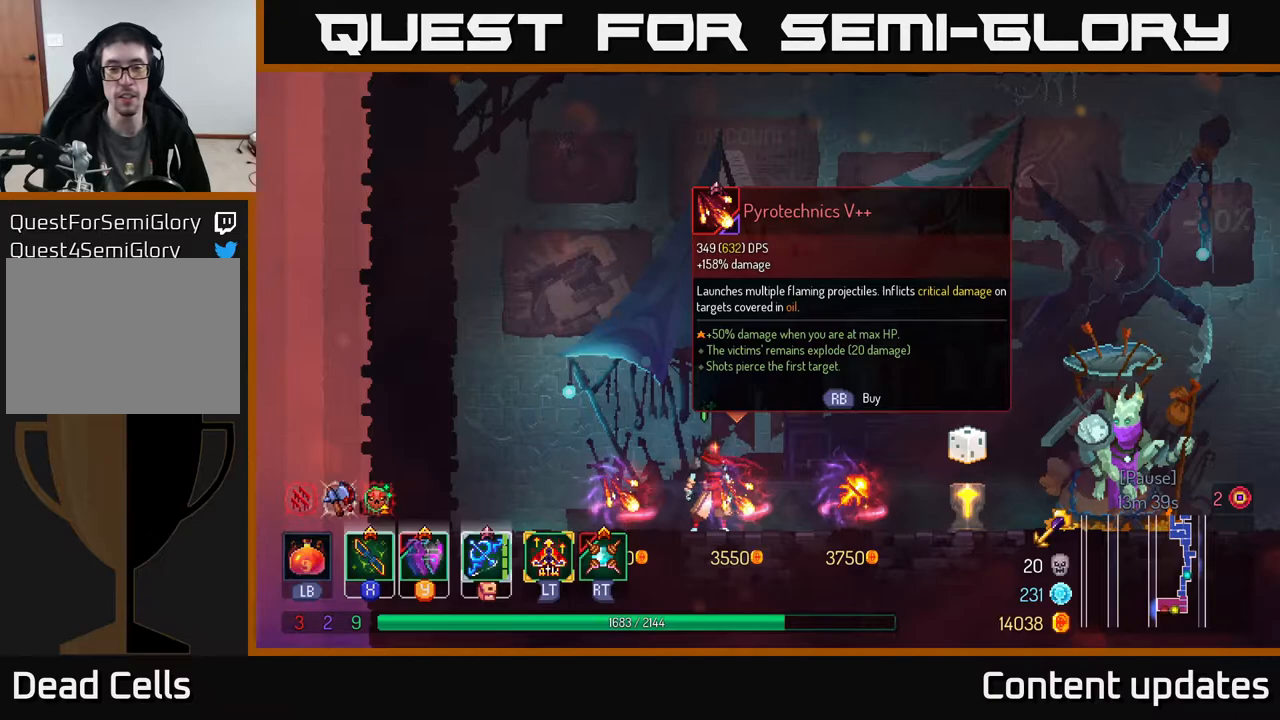
{"buttons": [], "left_stick": "center", "right_stick": "center", "events": [[217, "left_stick", "left"], [433, "left_stick", "center"]]}
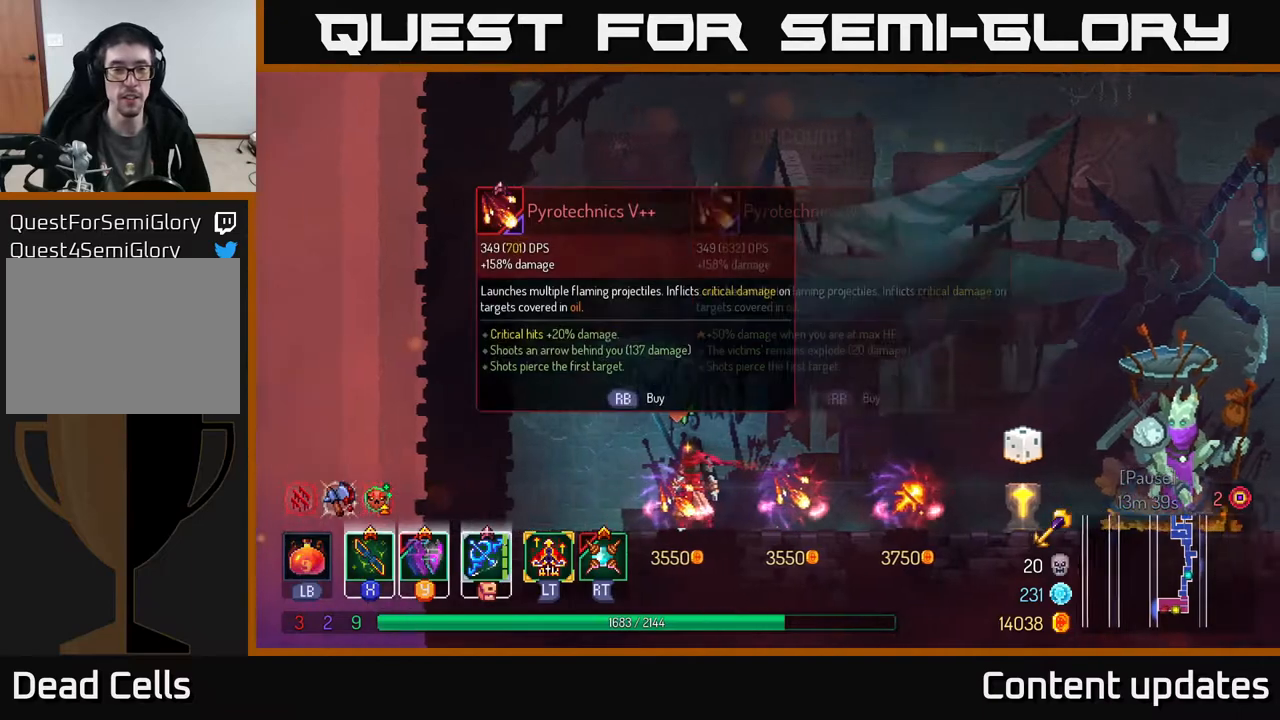
{"buttons": [], "left_stick": "center", "right_stick": "center", "events": []}
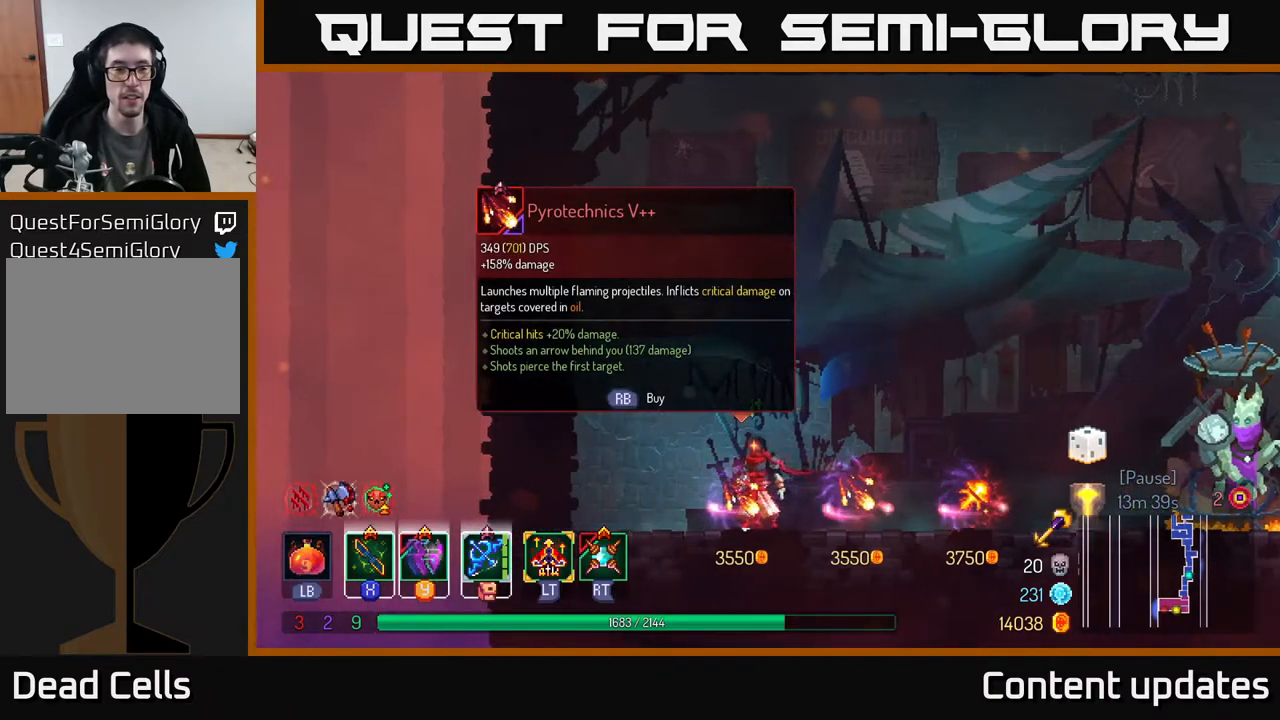
{"buttons": [], "left_stick": "center", "right_stick": "center", "events": [[33, "left_stick", "right"], [233, "left_stick", "center"]]}
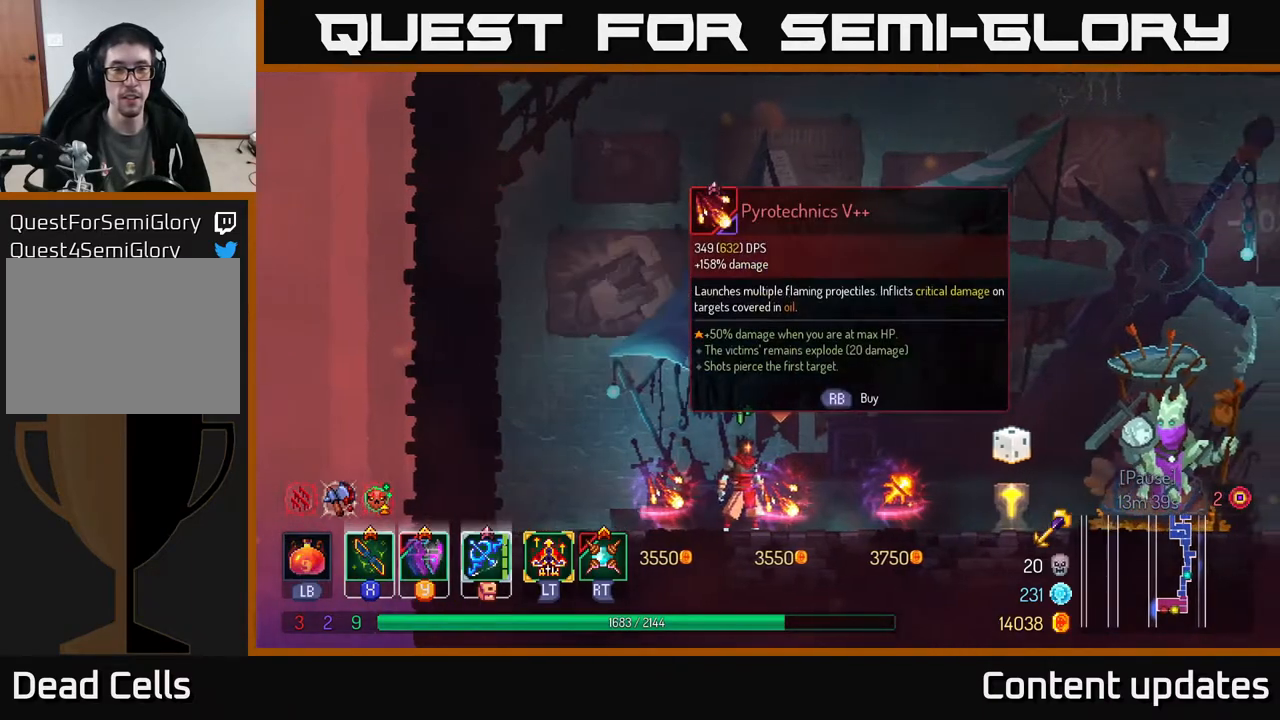
{"buttons": [], "left_stick": "center", "right_stick": "center", "events": []}